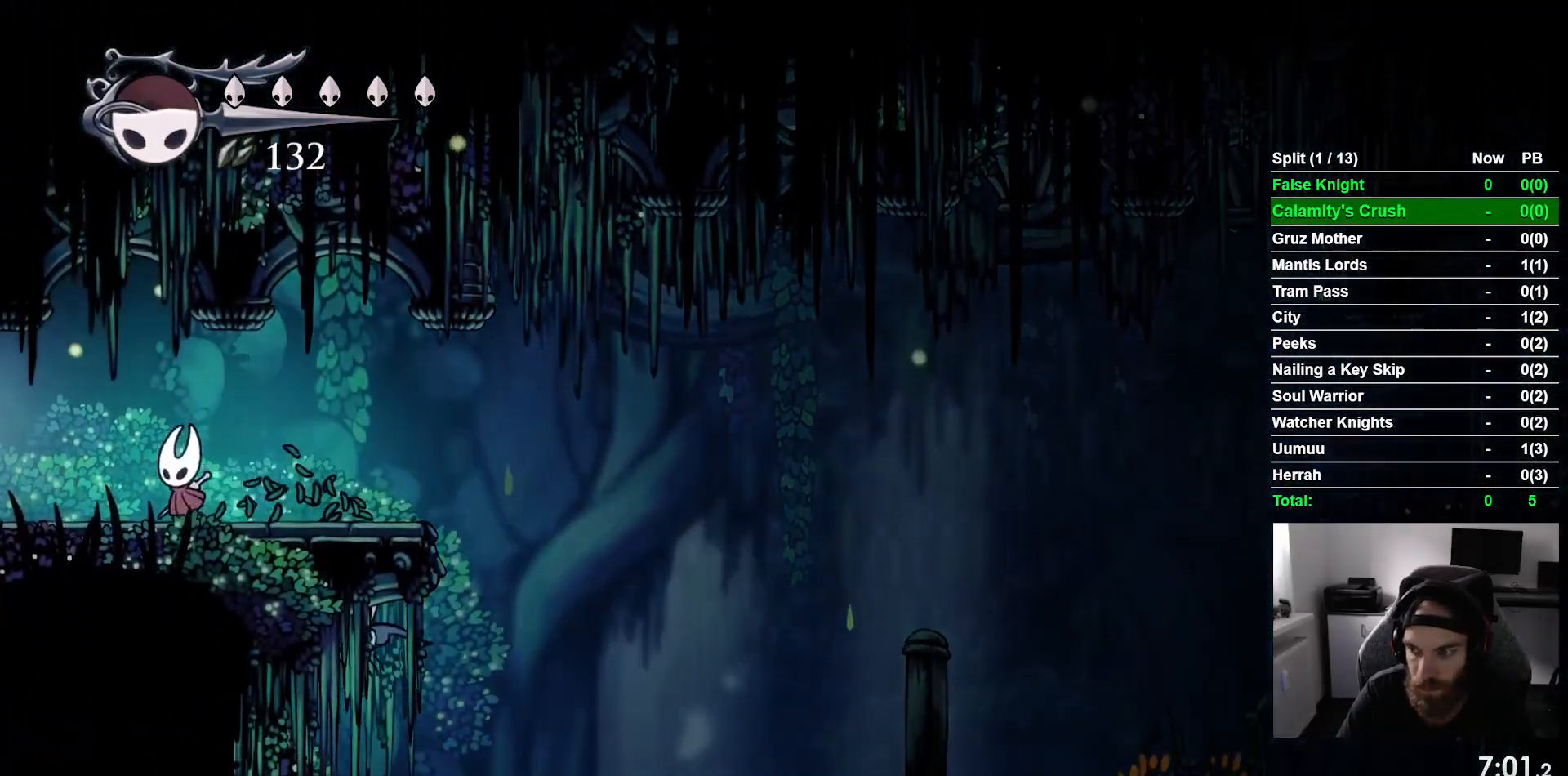
Gameplay with a controller (PlayStation layout); each line is a JSON object with the inputs held at the frame after it. "events" lists button and stick changes between this image and that frame as [ms after this image, input, new state], when the widget could be followed in between. Not read: right_stick.
{"buttons": ["DPAD_LEFT"], "left_stick": "center", "events": []}
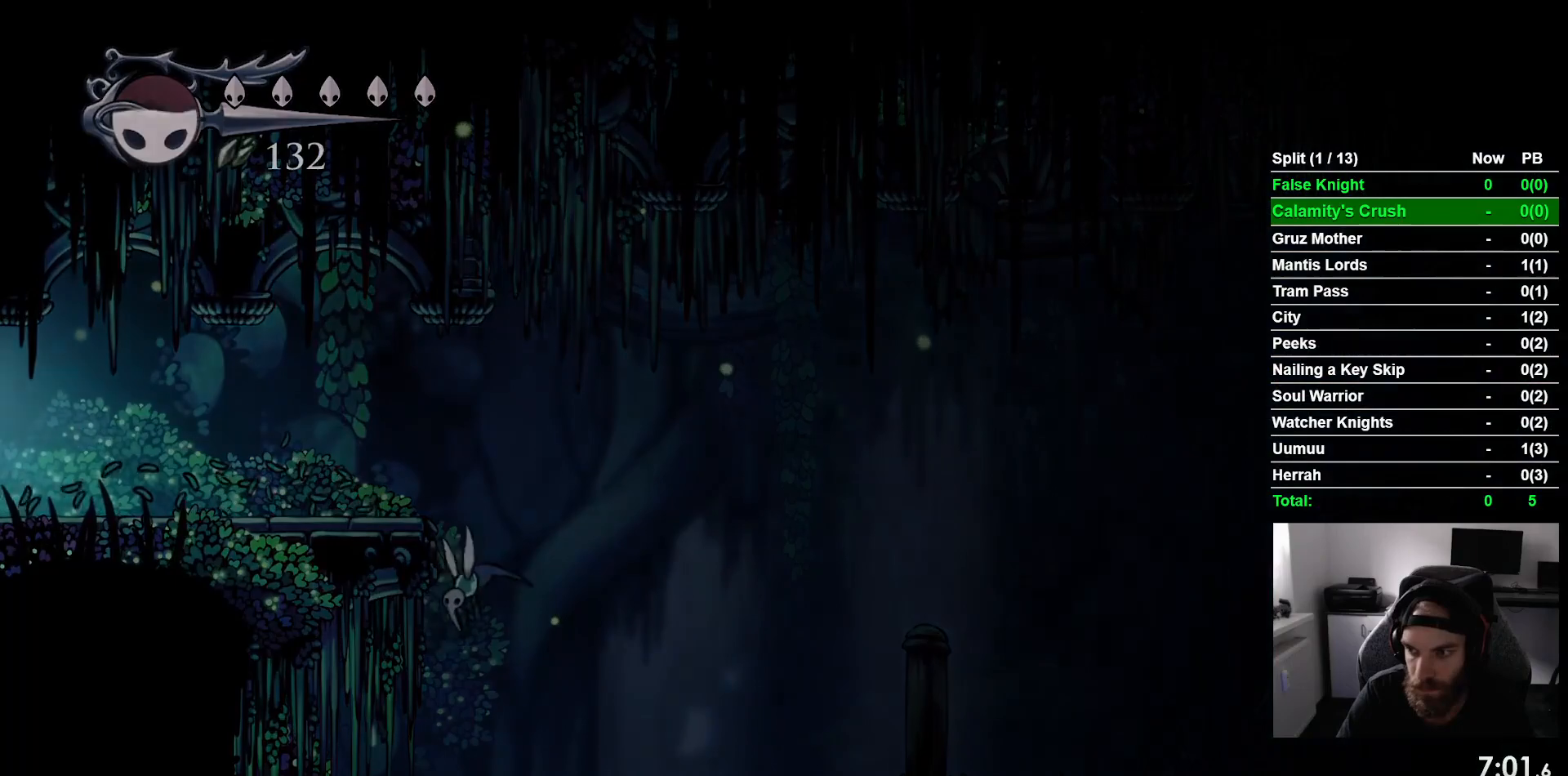
{"buttons": [], "left_stick": "center", "events": [[133, "DPAD_LEFT", "up"]]}
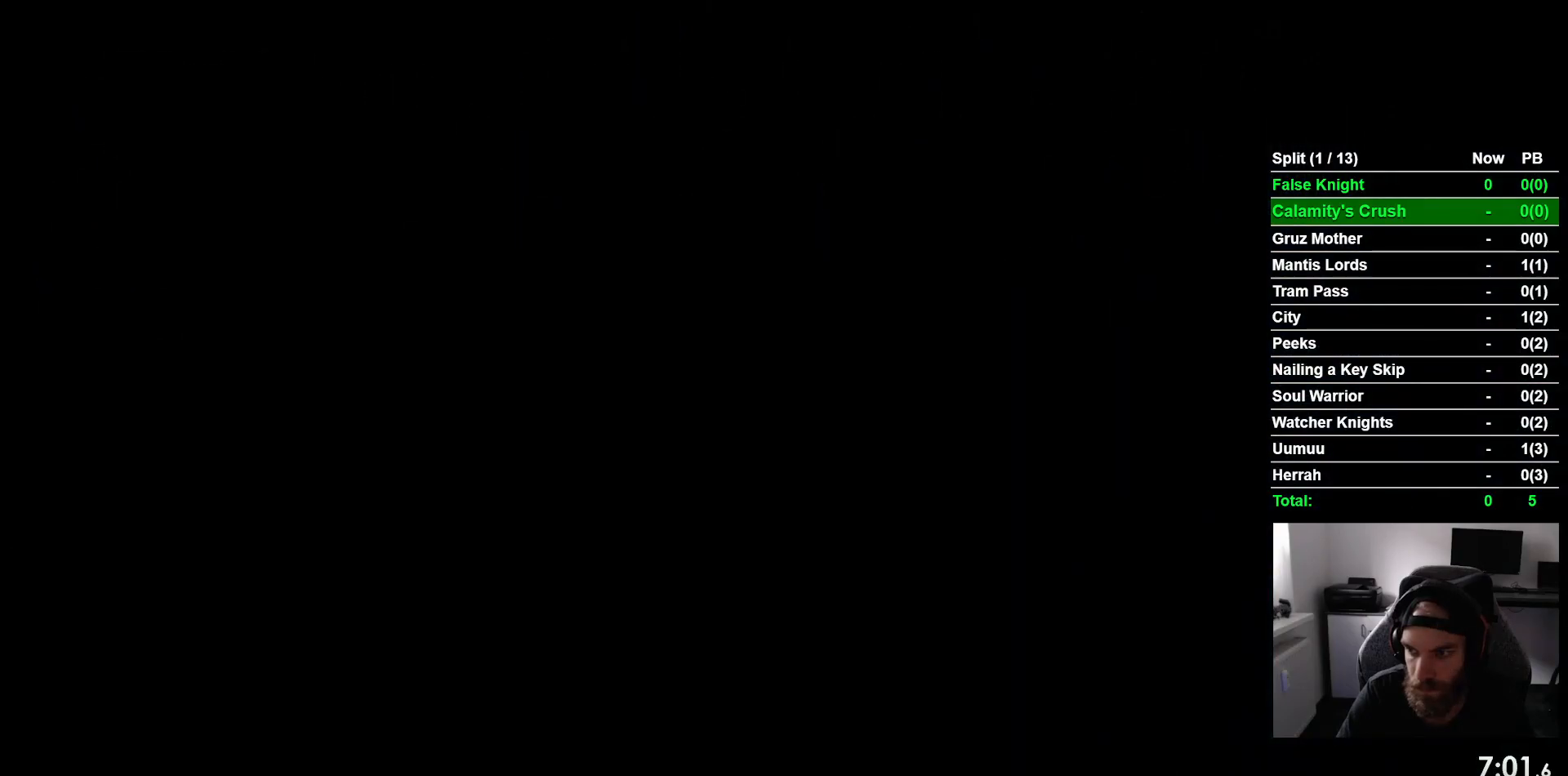
{"buttons": [], "left_stick": "center", "events": []}
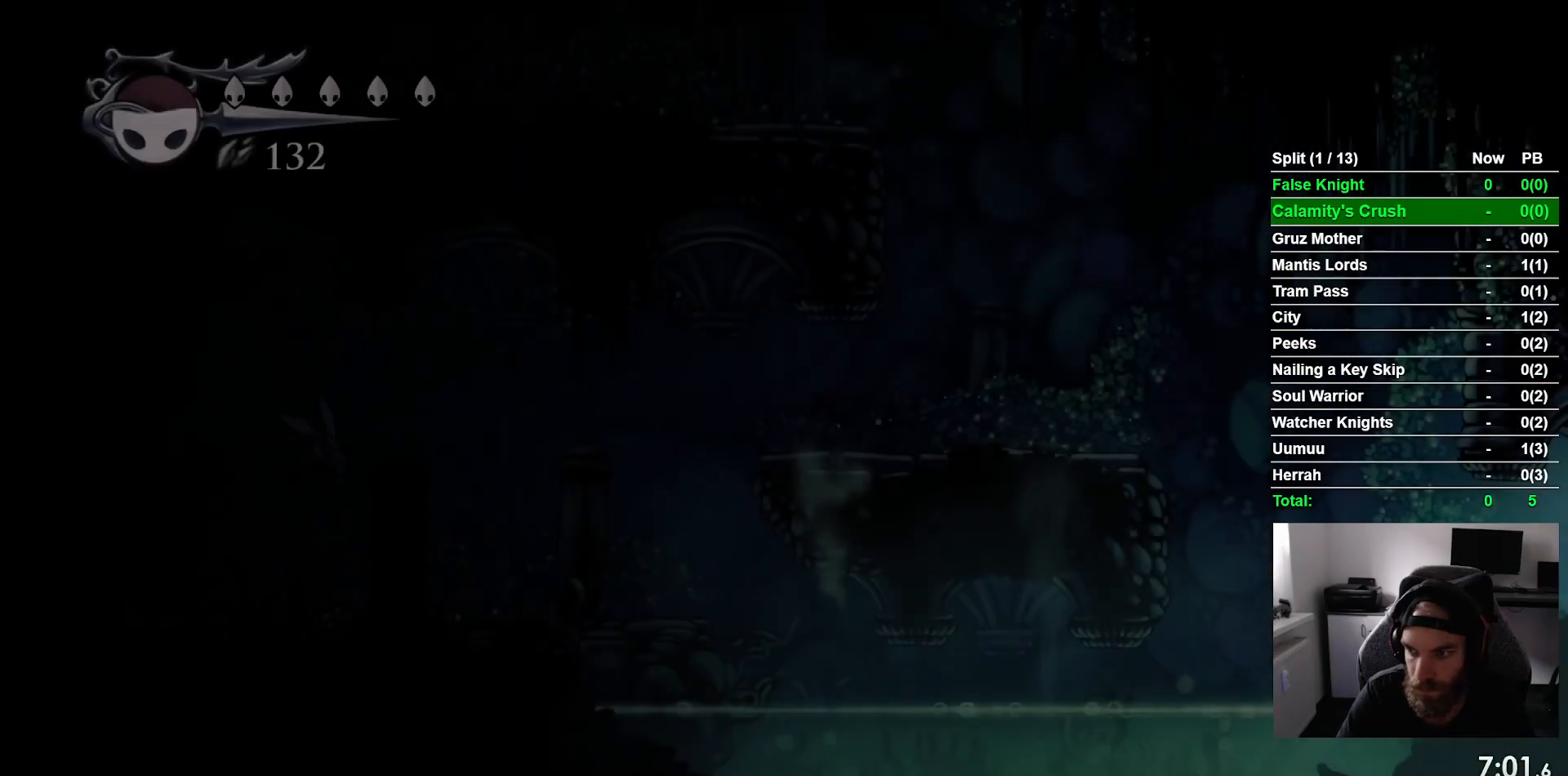
{"buttons": ["START"], "left_stick": "center", "events": [[417, "START", "down"]]}
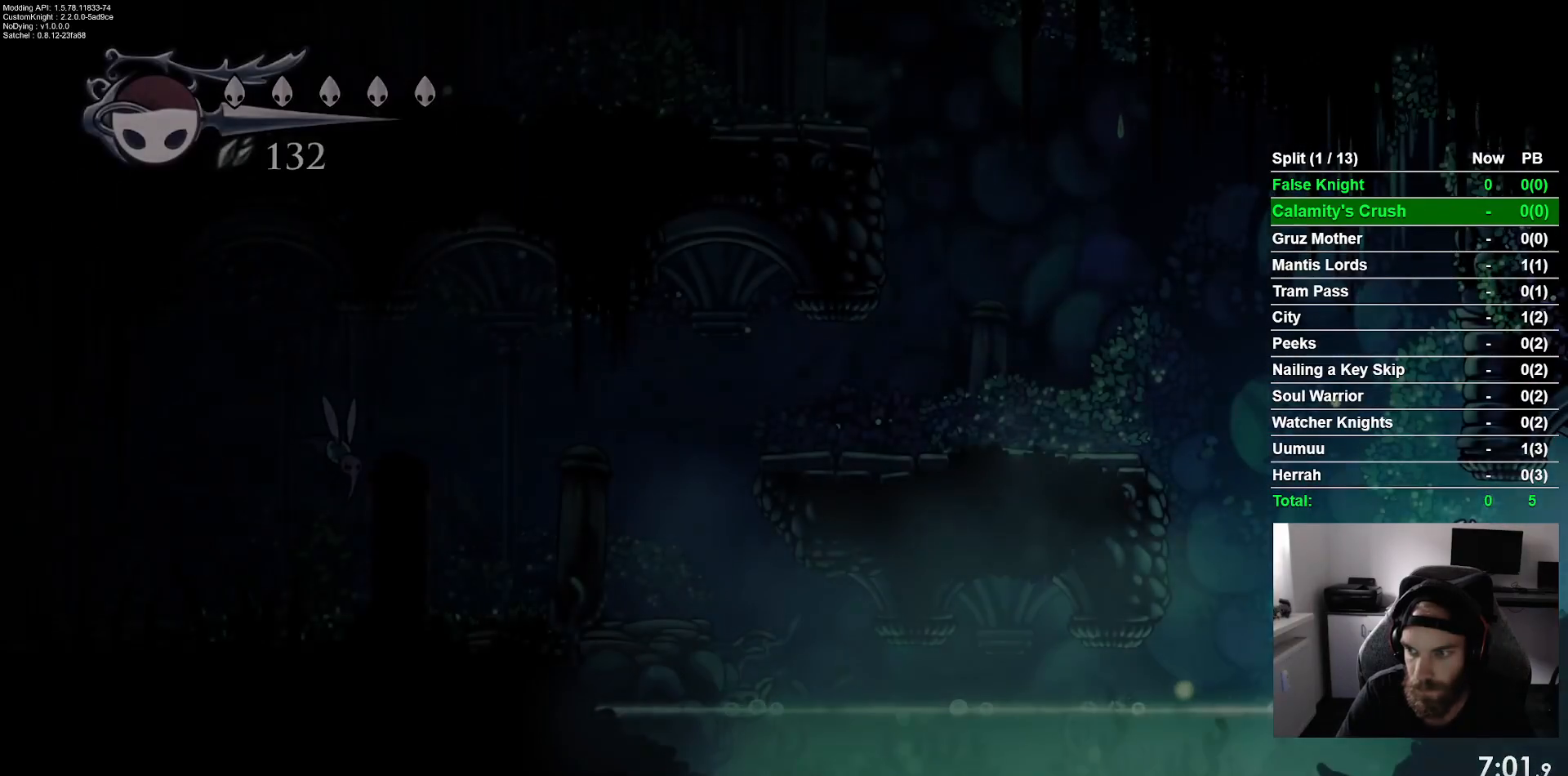
{"buttons": [], "left_stick": "center", "events": [[83, "START", "up"]]}
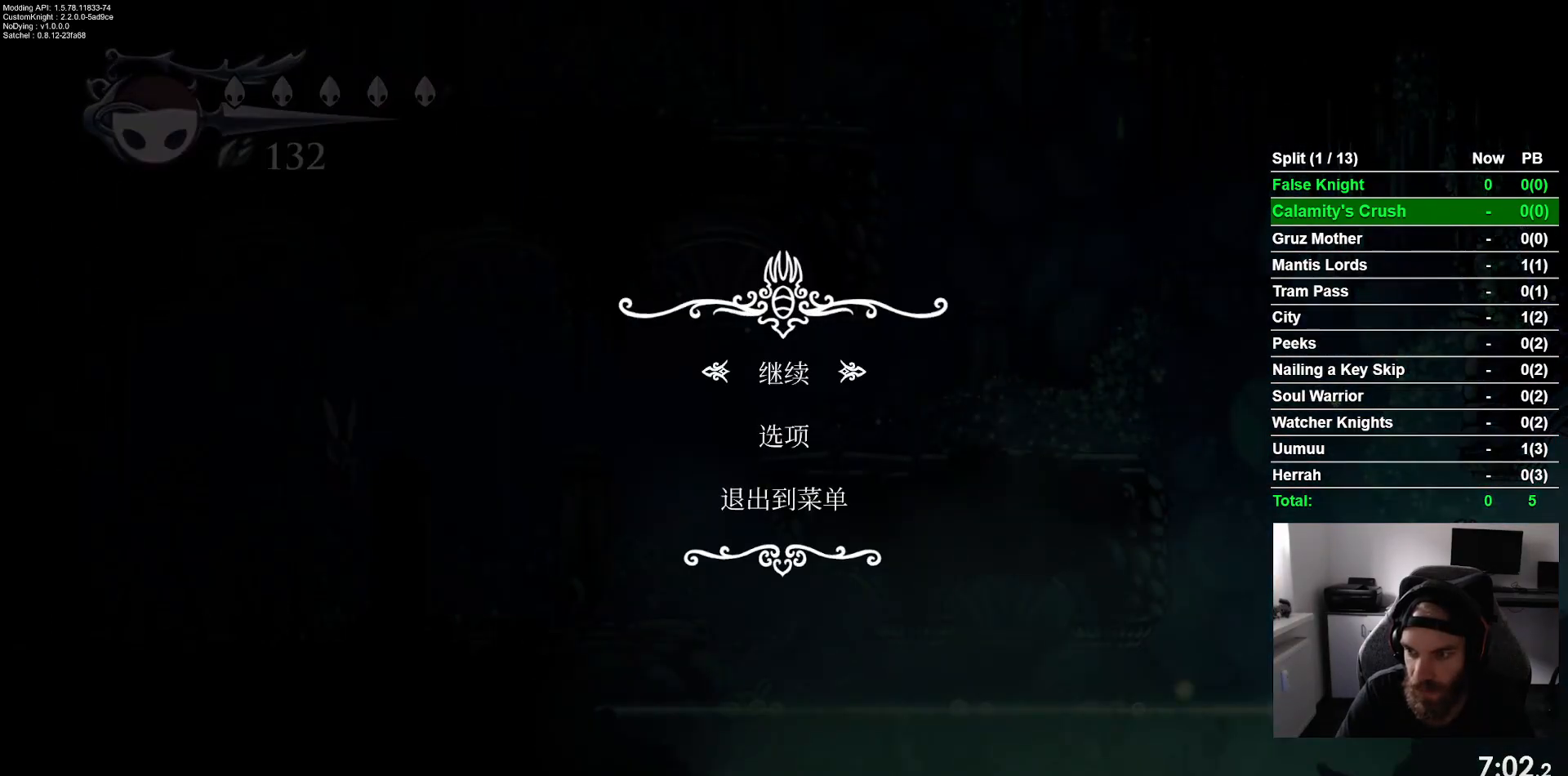
{"buttons": [], "left_stick": "center", "events": []}
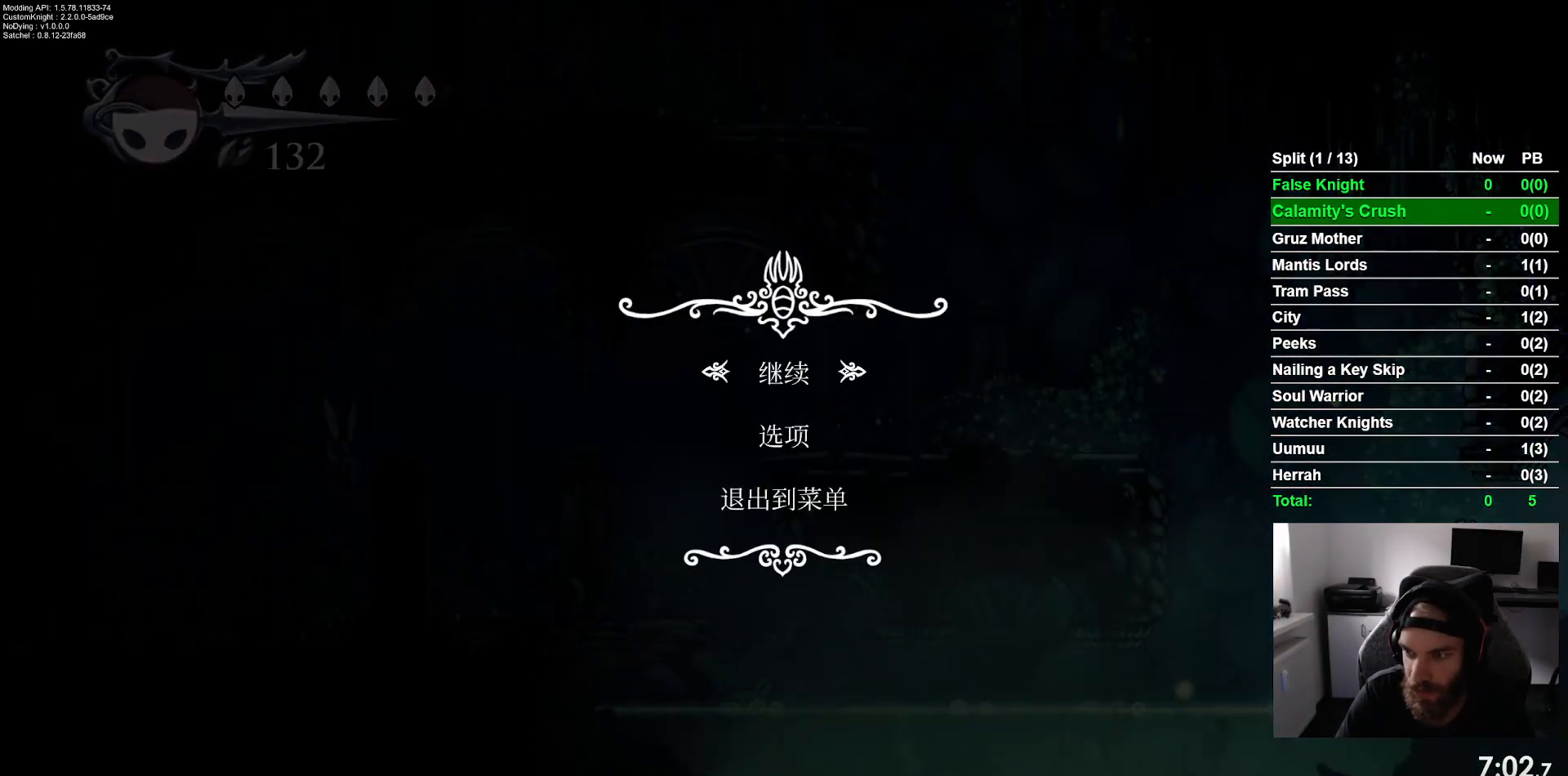
{"buttons": [], "left_stick": "center", "events": []}